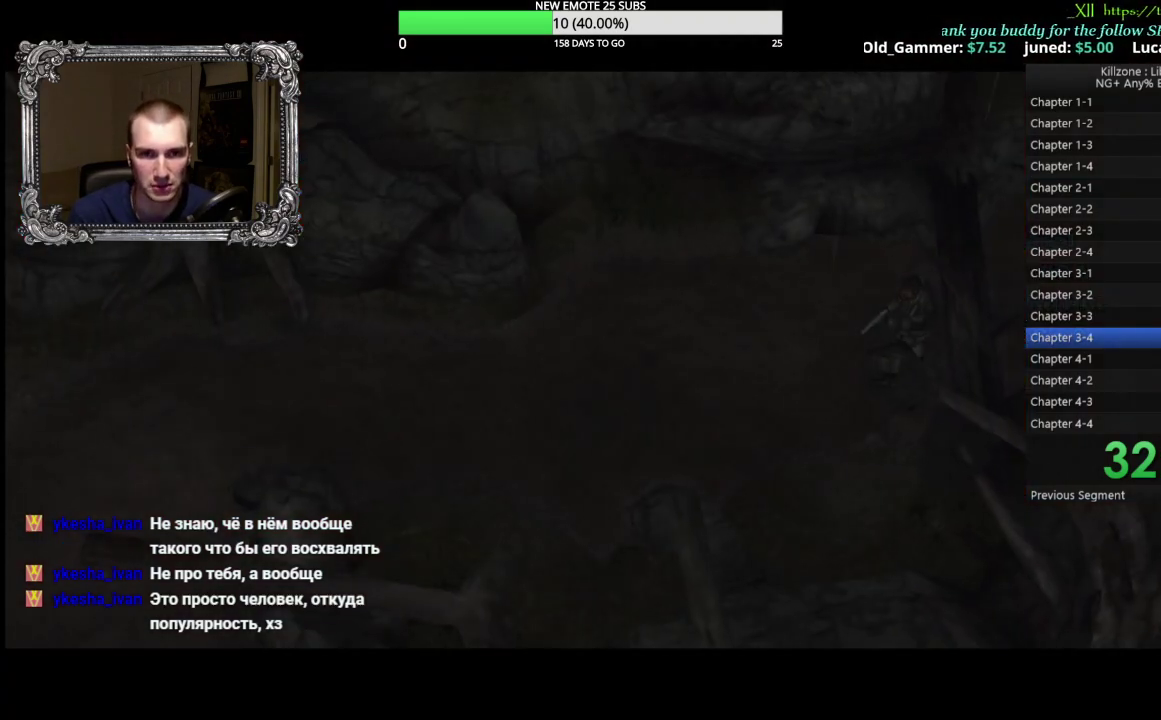
Gameplay with a controller (Xbox layout); each line is a JSON object with the inputs held at the frame after it. "events" lists button and stick changes between this image and that frame as [ms after this image, input, new state], when the widget could be followed in between. Not read: R3 right_stick.
{"buttons": [], "left_stick": "up-left", "events": [[17, "A", "down"], [183, "A", "up"], [500, "left_stick", "up-left"]]}
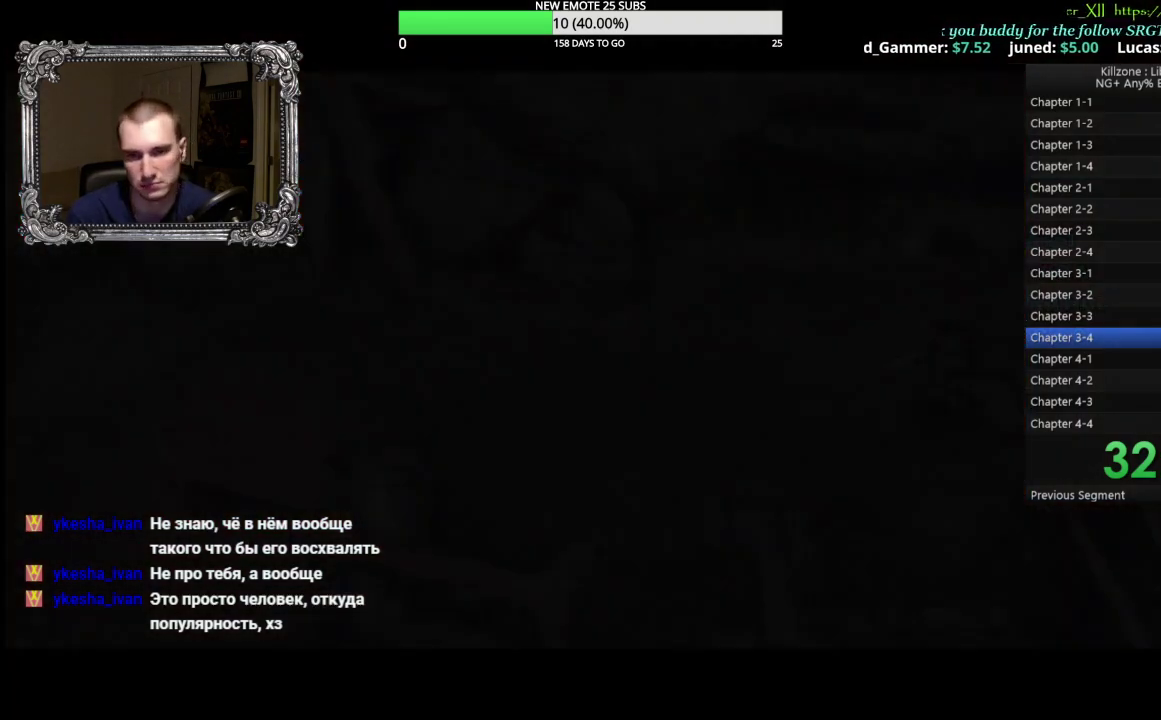
{"buttons": [], "left_stick": "up-left", "events": []}
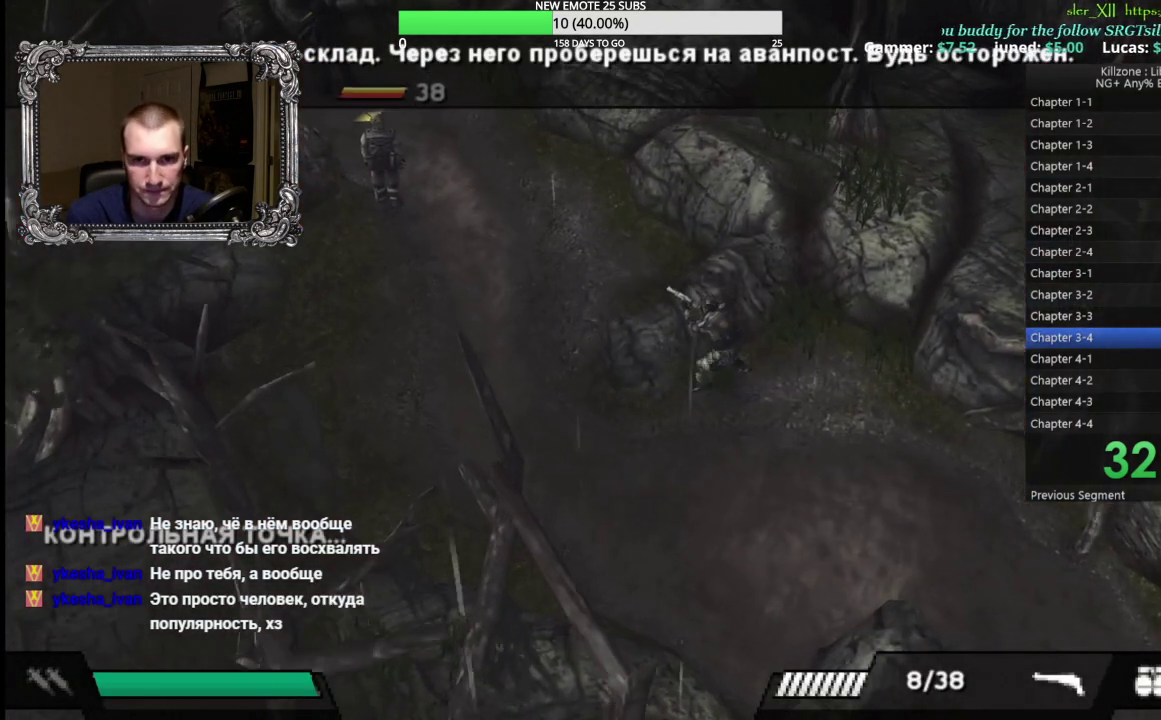
{"buttons": [], "left_stick": "up-left", "events": [[17, "left_stick", "left"], [267, "left_stick", "down-left"], [417, "left_stick", "left"], [500, "left_stick", "up-left"]]}
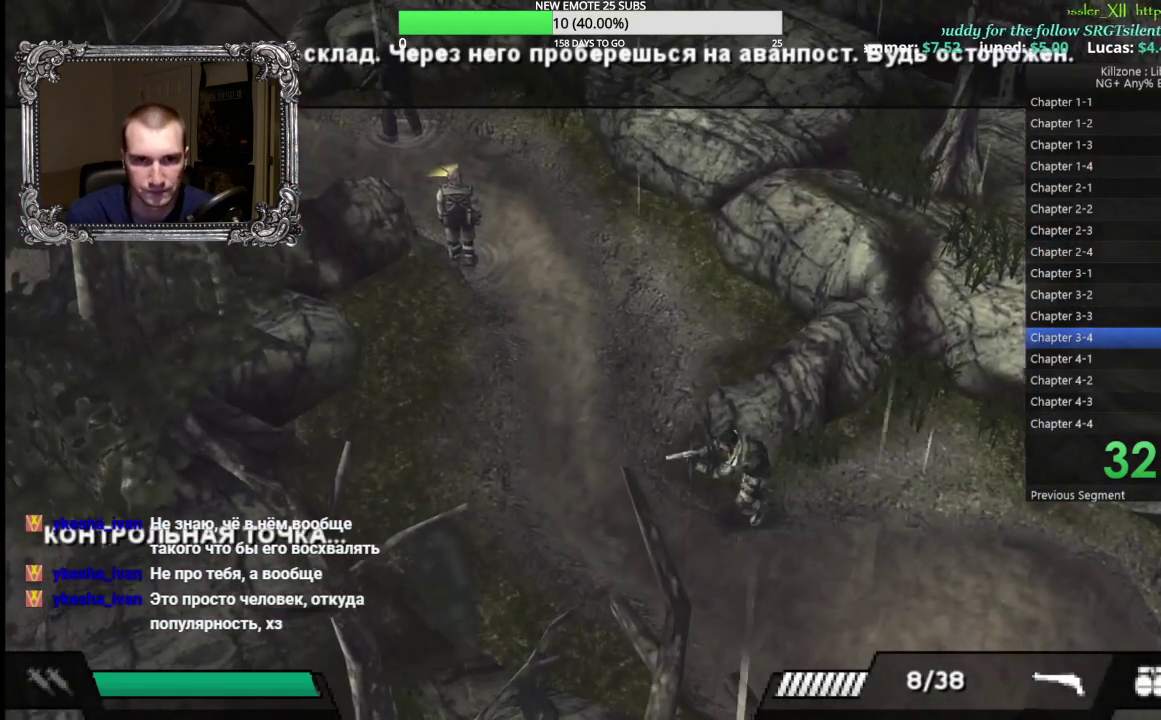
{"buttons": [], "left_stick": "left", "events": [[83, "X", "down"], [233, "X", "up"], [333, "left_stick", "left"]]}
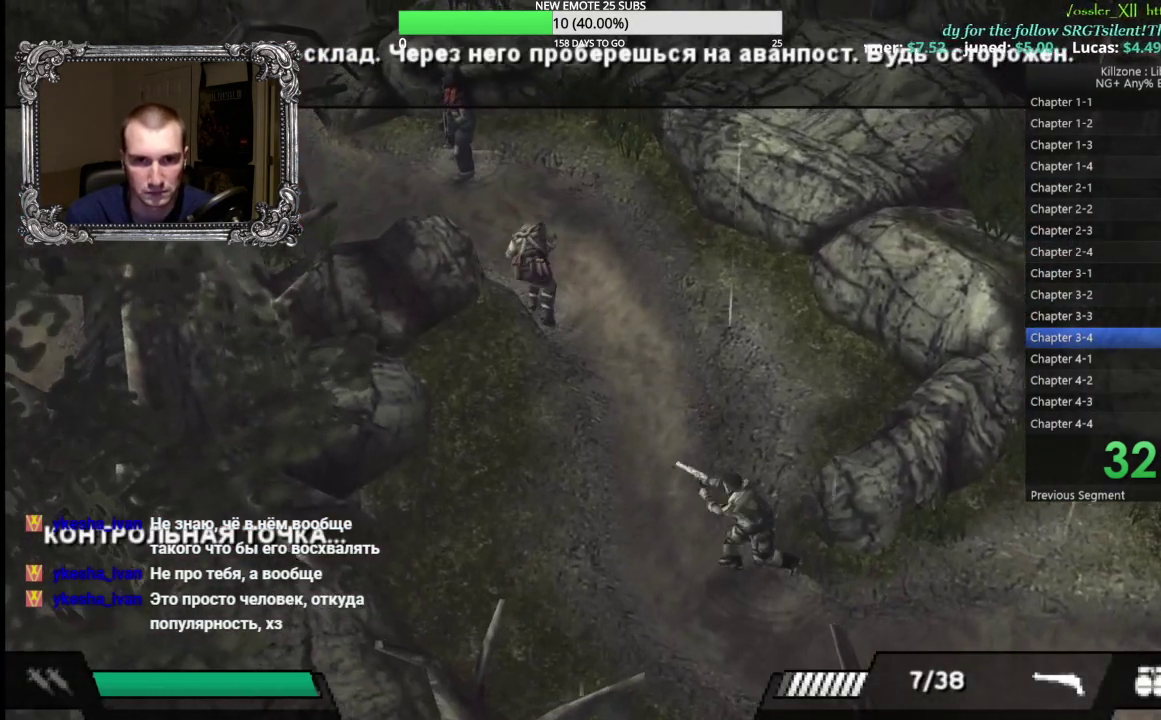
{"buttons": ["L1"], "left_stick": "up-left", "events": [[167, "left_stick", "up-left"], [383, "X", "down"], [417, "L1", "down"], [500, "X", "up"]]}
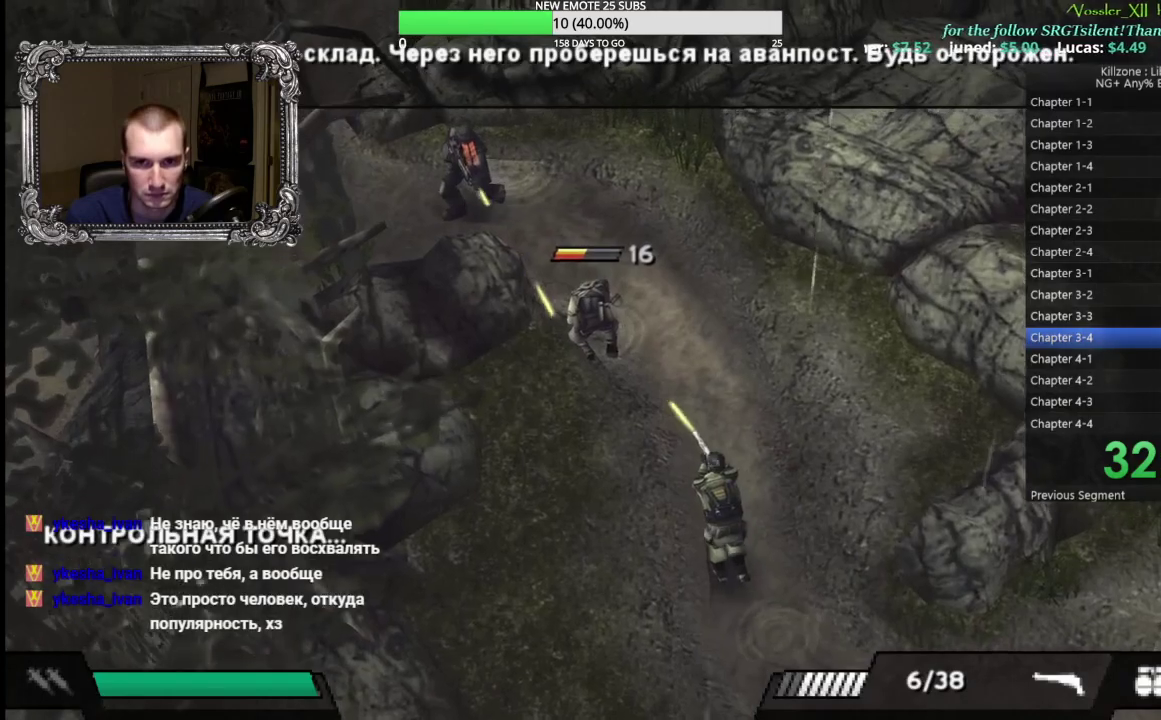
{"buttons": [], "left_stick": "up-left", "events": [[150, "left_stick", "up"], [200, "left_stick", "up-right"], [400, "left_stick", "up-left"], [417, "L1", "up"]]}
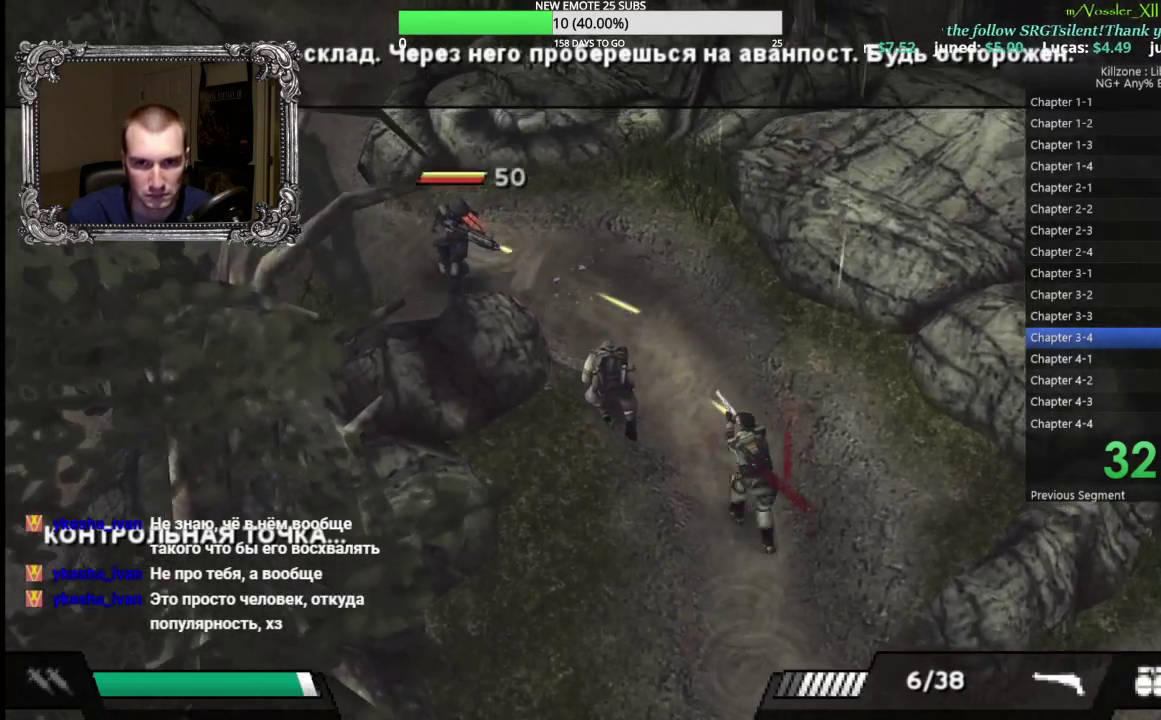
{"buttons": [], "left_stick": "up-right", "events": [[133, "X", "down"], [233, "X", "up"], [333, "left_stick", "up"], [383, "left_stick", "up-right"]]}
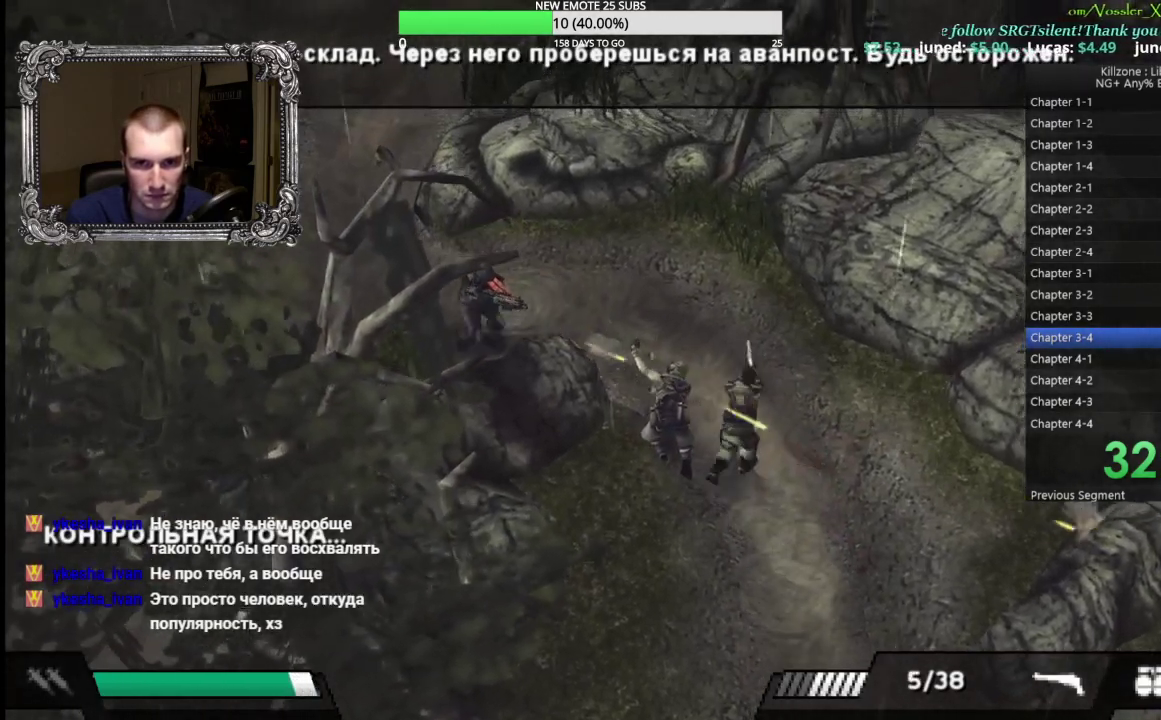
{"buttons": ["X"], "left_stick": "left", "events": [[33, "left_stick", "up"], [233, "left_stick", "up-left"], [383, "left_stick", "left"], [433, "X", "down"]]}
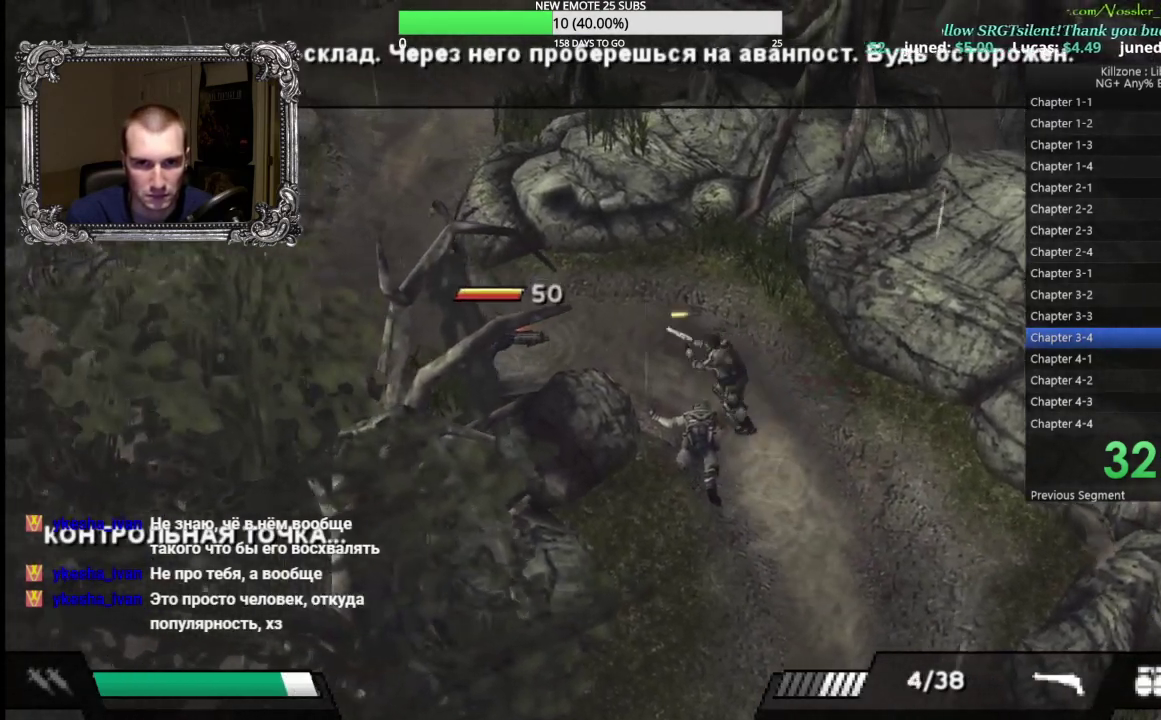
{"buttons": [], "left_stick": "left", "events": [[50, "X", "up"], [50, "left_stick", "up-left"], [467, "left_stick", "left"]]}
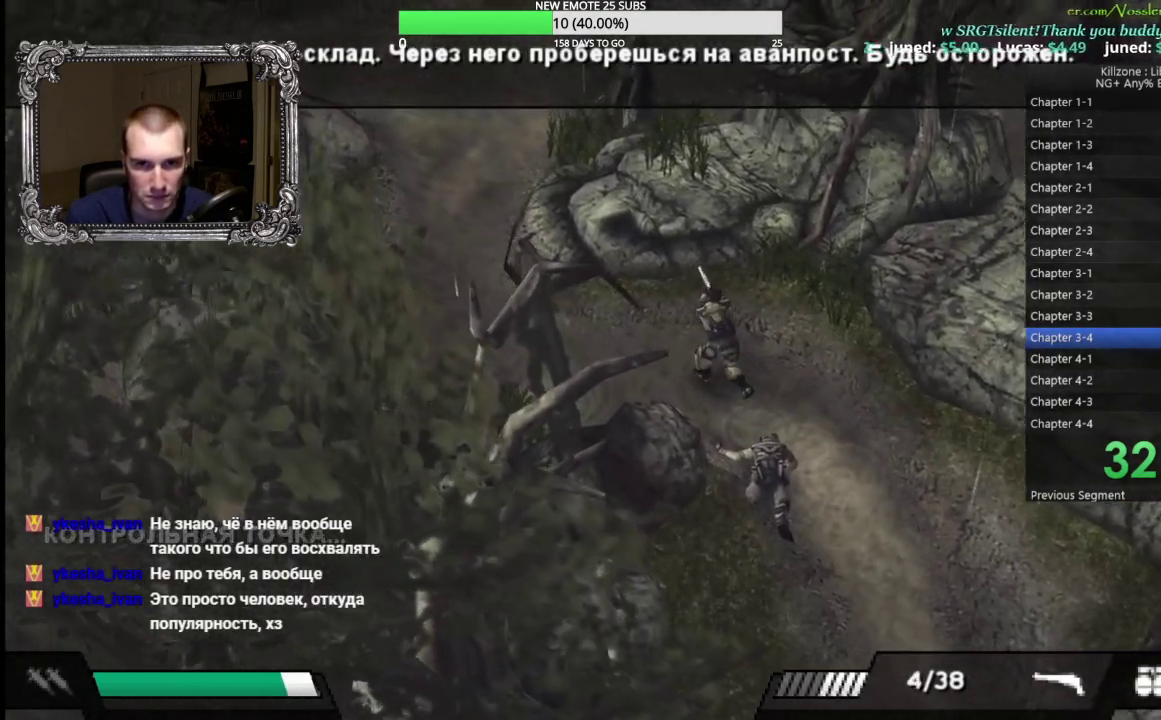
{"buttons": ["L1"], "left_stick": "left", "events": [[150, "X", "down"], [267, "X", "up"], [300, "L1", "down"]]}
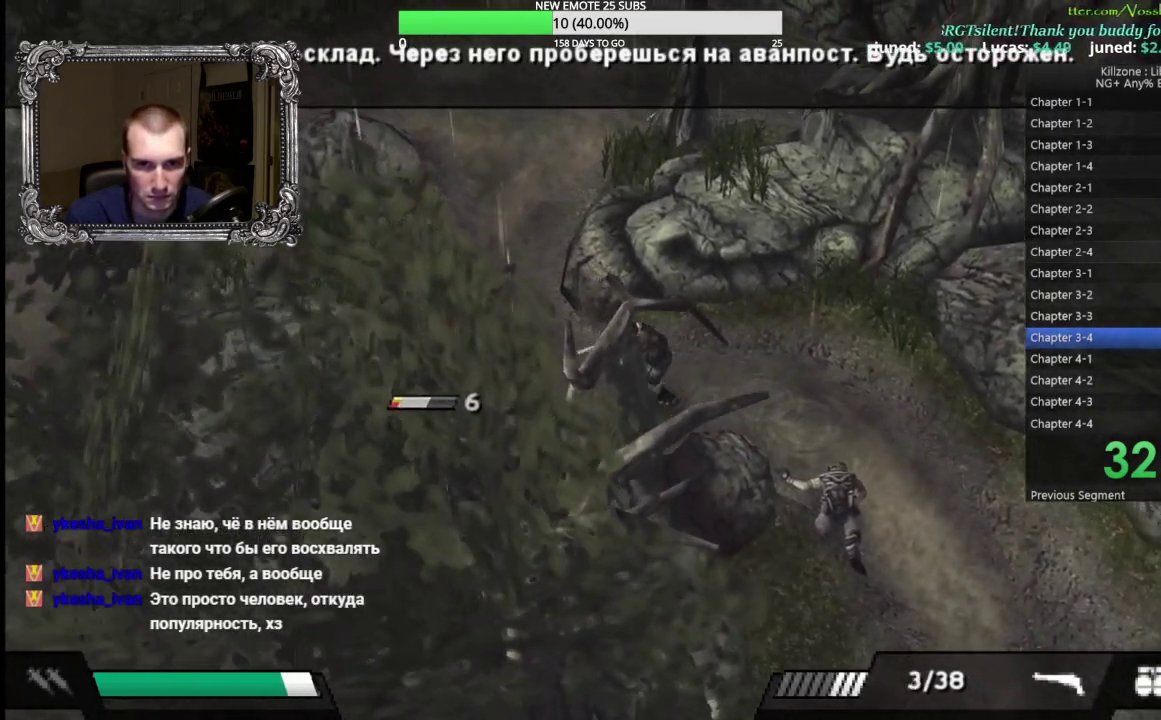
{"buttons": ["L1"], "left_stick": "left", "events": [[133, "left_stick", "down-left"], [183, "X", "down"], [283, "left_stick", "left"], [300, "X", "up"]]}
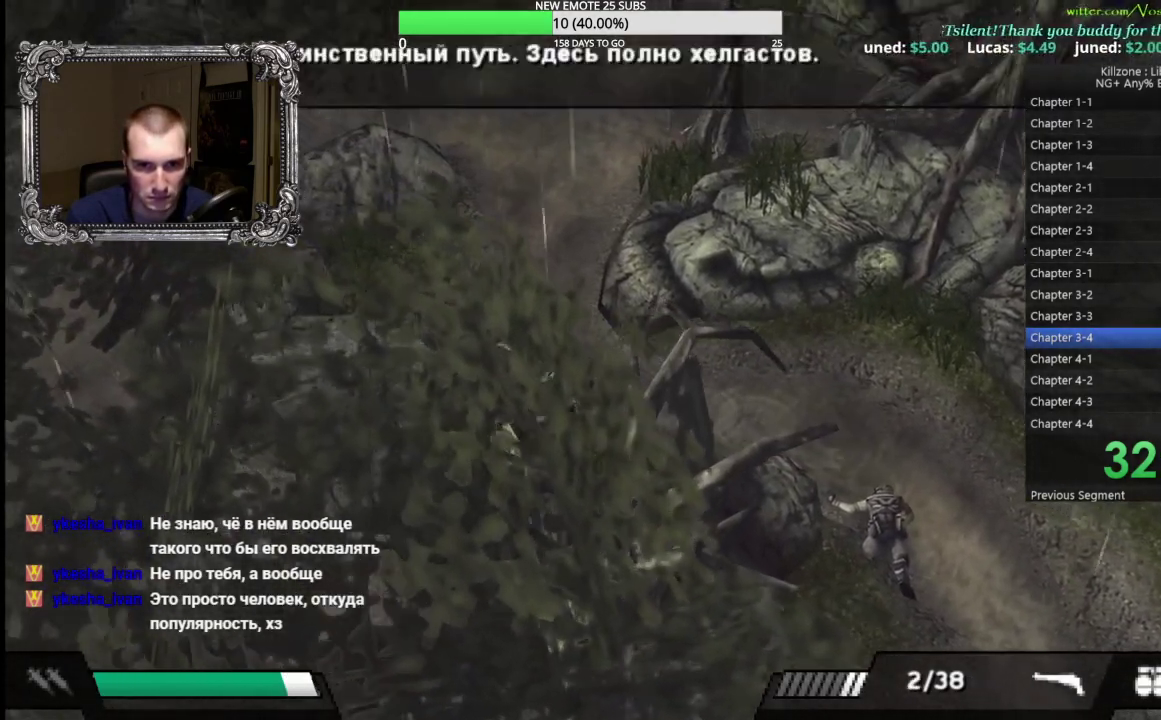
{"buttons": [], "left_stick": "up", "events": [[50, "L1", "up"], [50, "left_stick", "up-left"], [117, "Y", "down"], [217, "left_stick", "up"], [283, "Y", "up"]]}
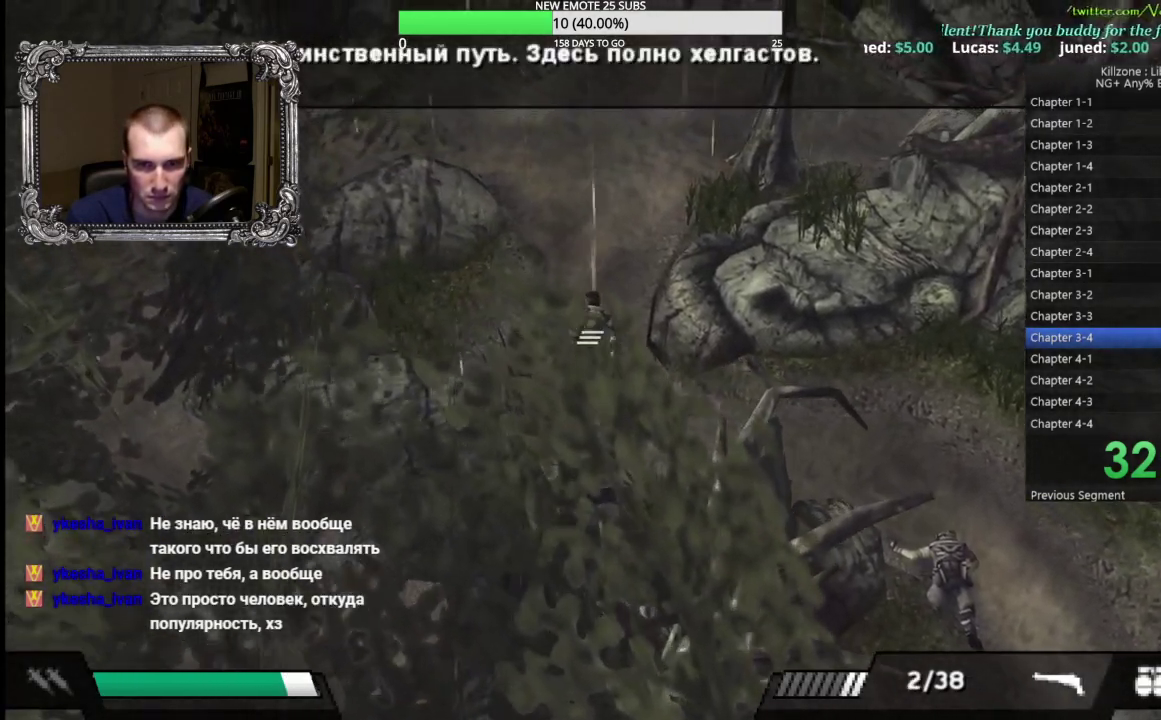
{"buttons": [], "left_stick": "up", "events": []}
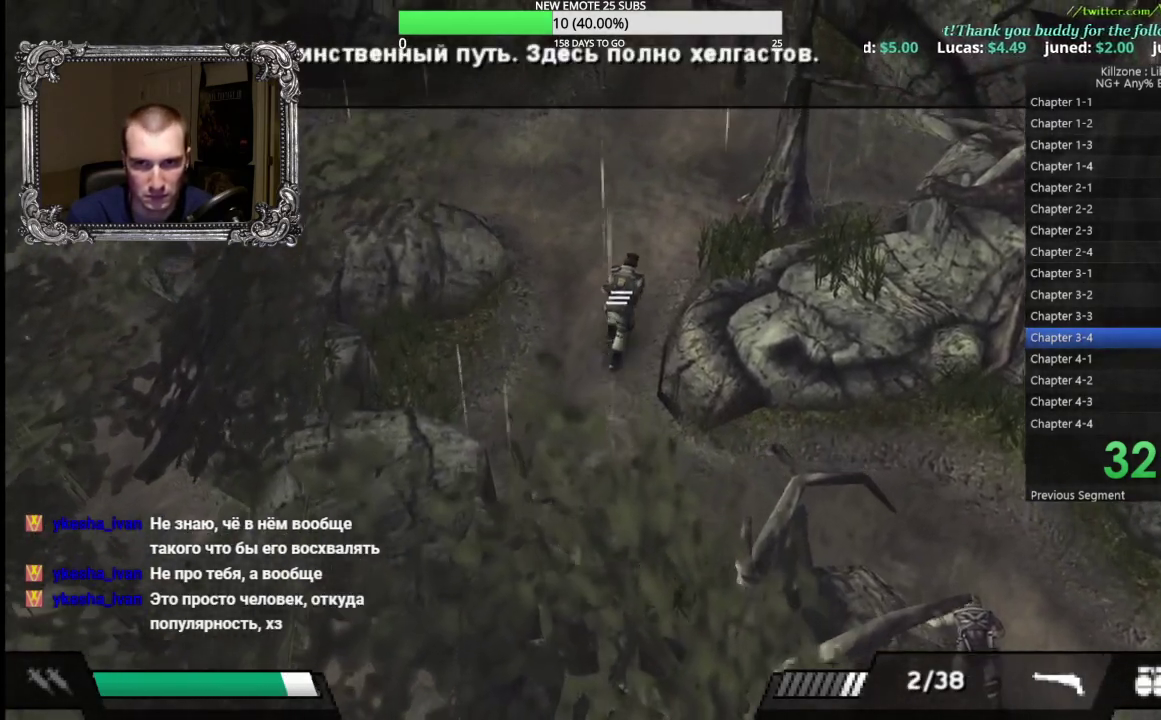
{"buttons": [], "left_stick": "up-right", "events": [[100, "left_stick", "up-right"]]}
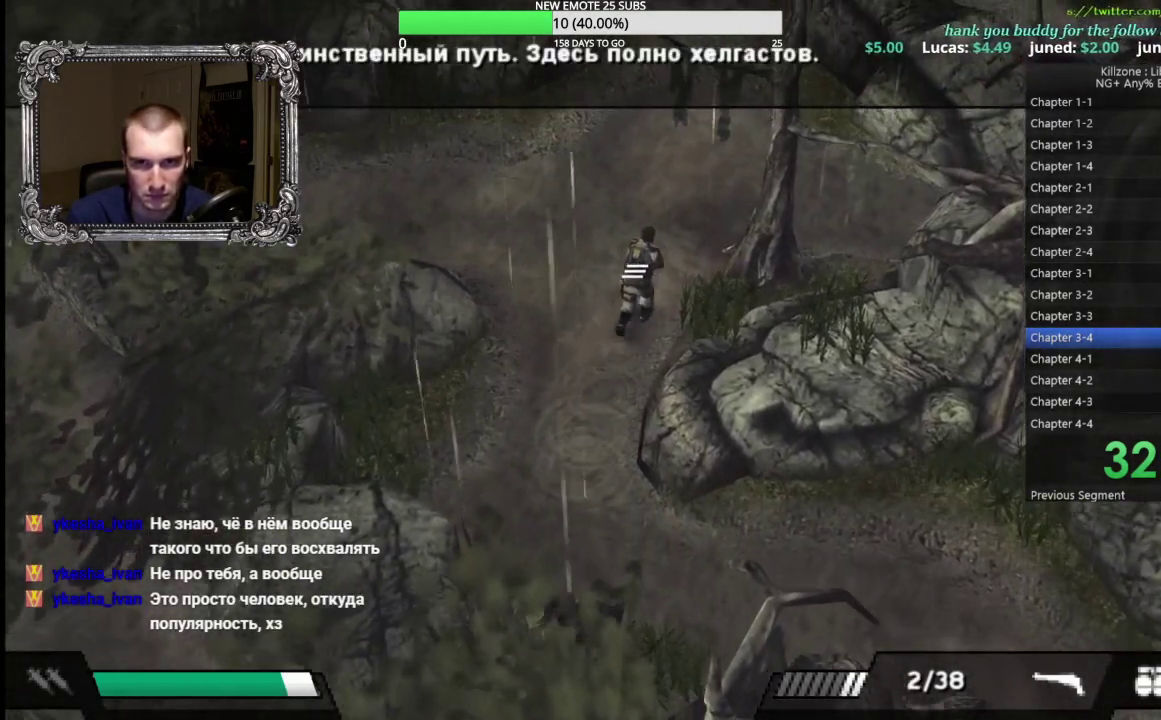
{"buttons": [], "left_stick": "up", "events": [[483, "left_stick", "up"]]}
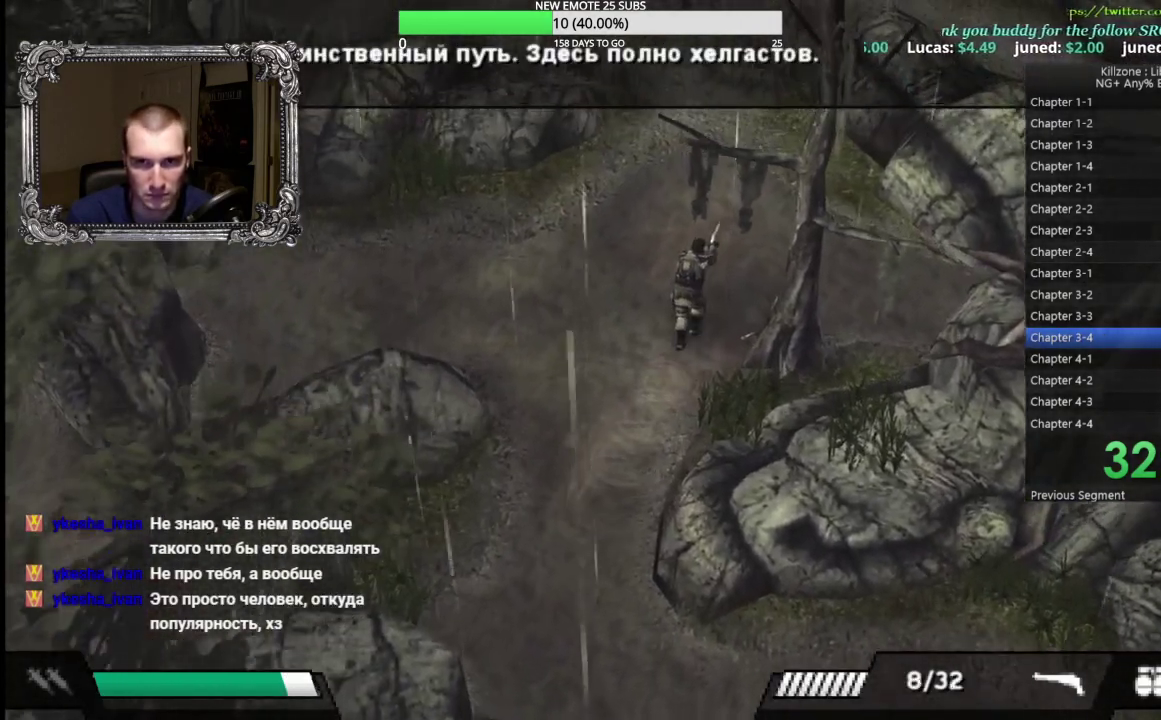
{"buttons": [], "left_stick": "up-right", "events": [[33, "left_stick", "up-right"]]}
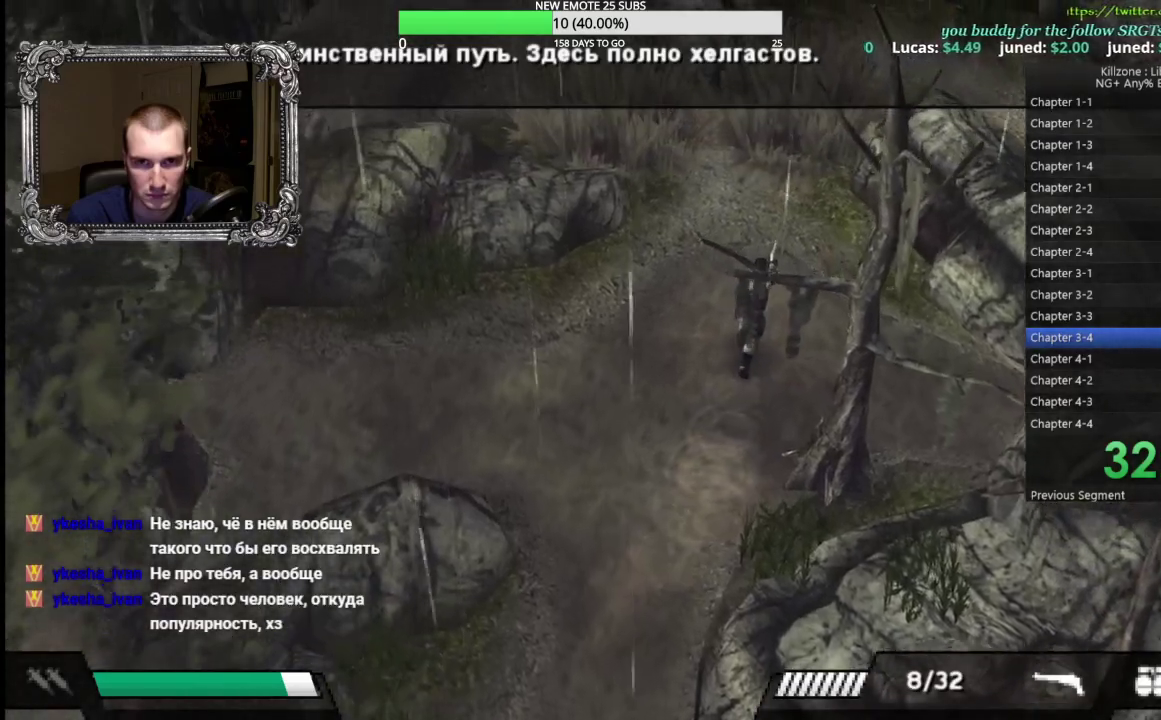
{"buttons": [], "left_stick": "up", "events": [[200, "left_stick", "up"]]}
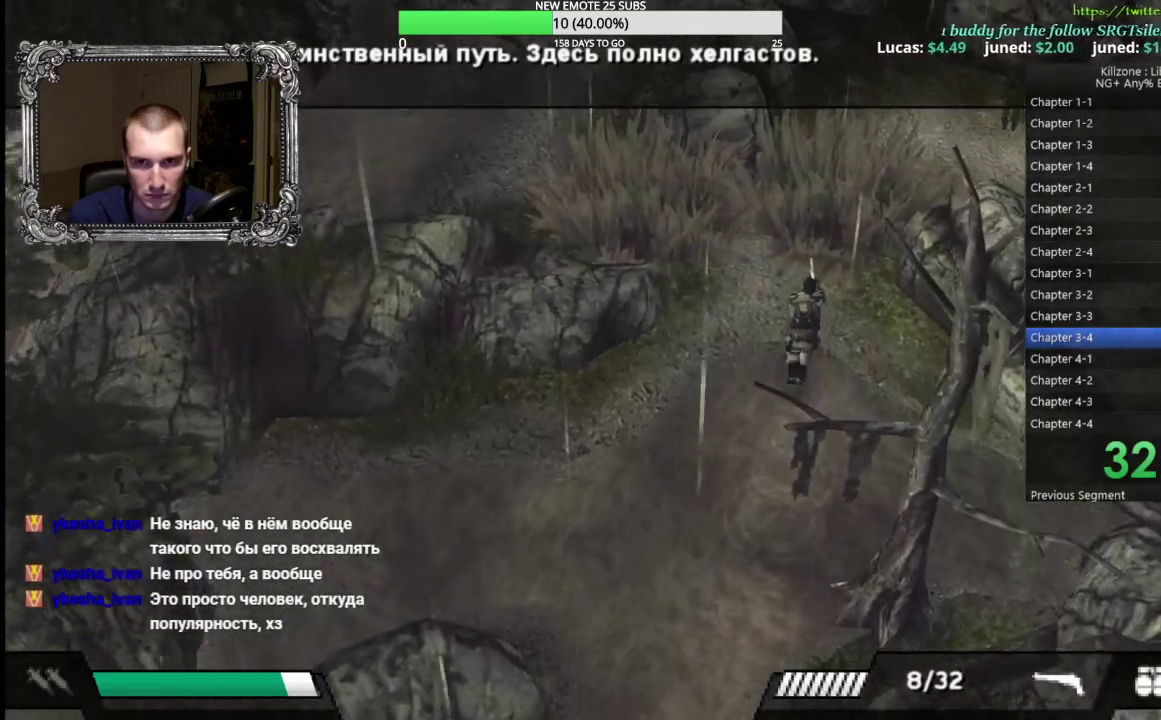
{"buttons": [], "left_stick": "up-right", "events": [[167, "left_stick", "up-right"]]}
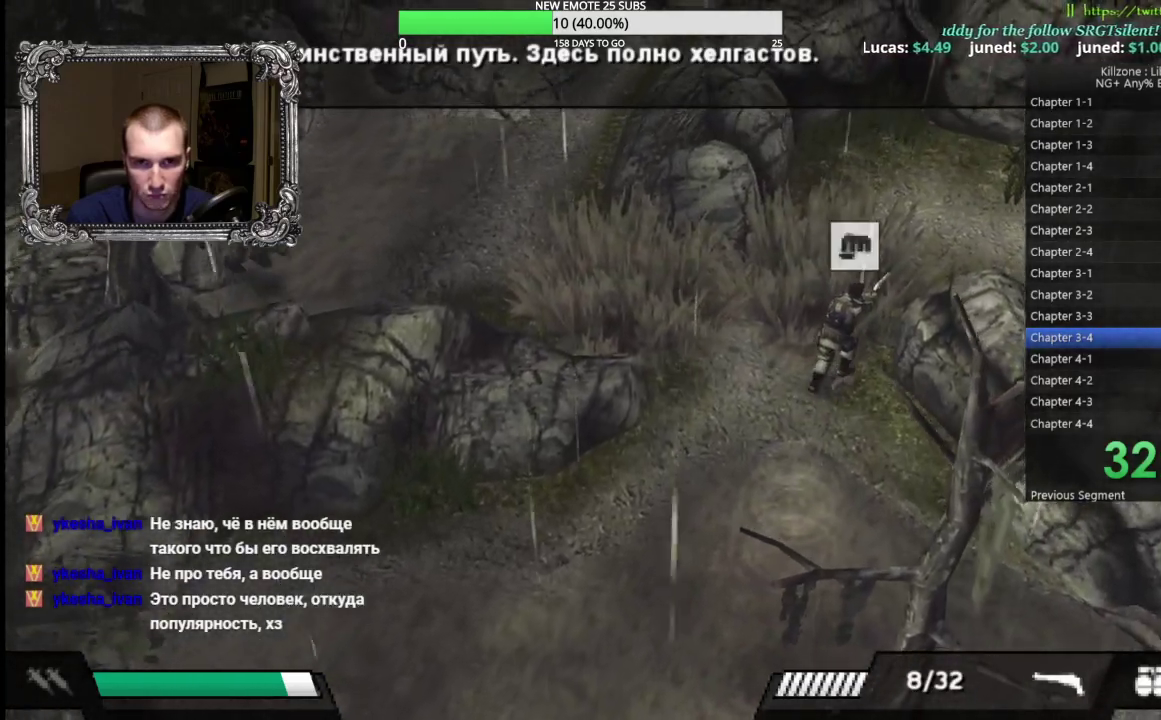
{"buttons": [], "left_stick": "up-right", "events": [[50, "A", "down"], [183, "A", "up"]]}
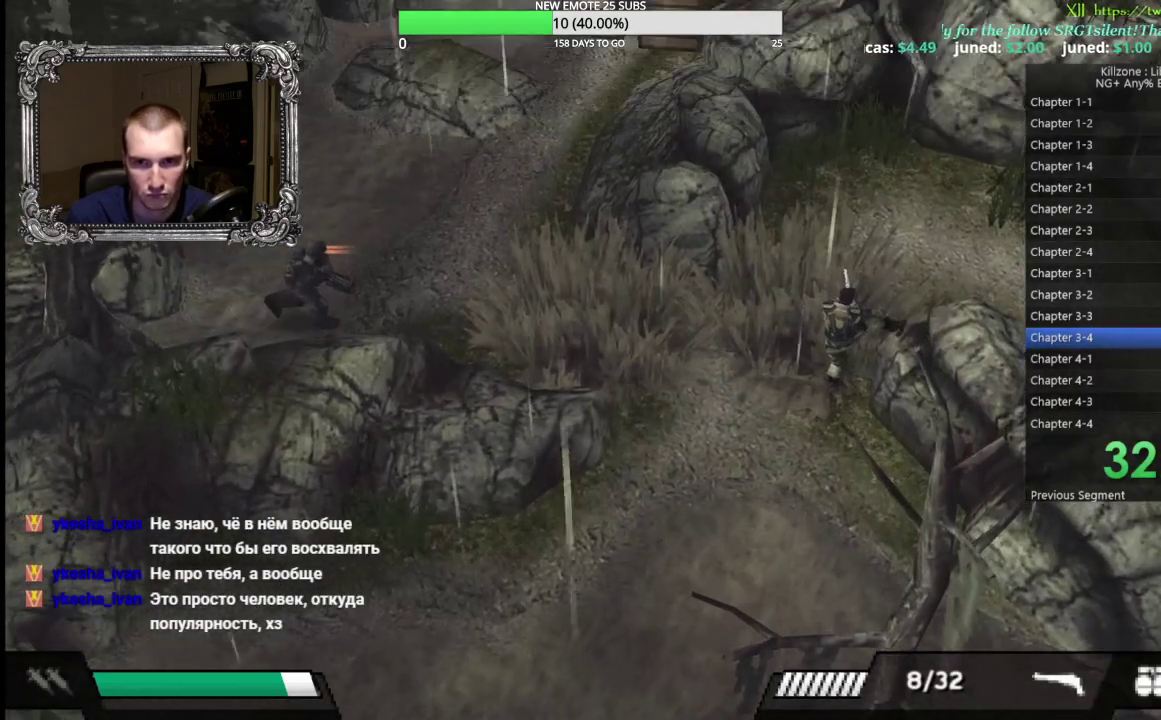
{"buttons": [], "left_stick": "up", "events": [[133, "left_stick", "up"]]}
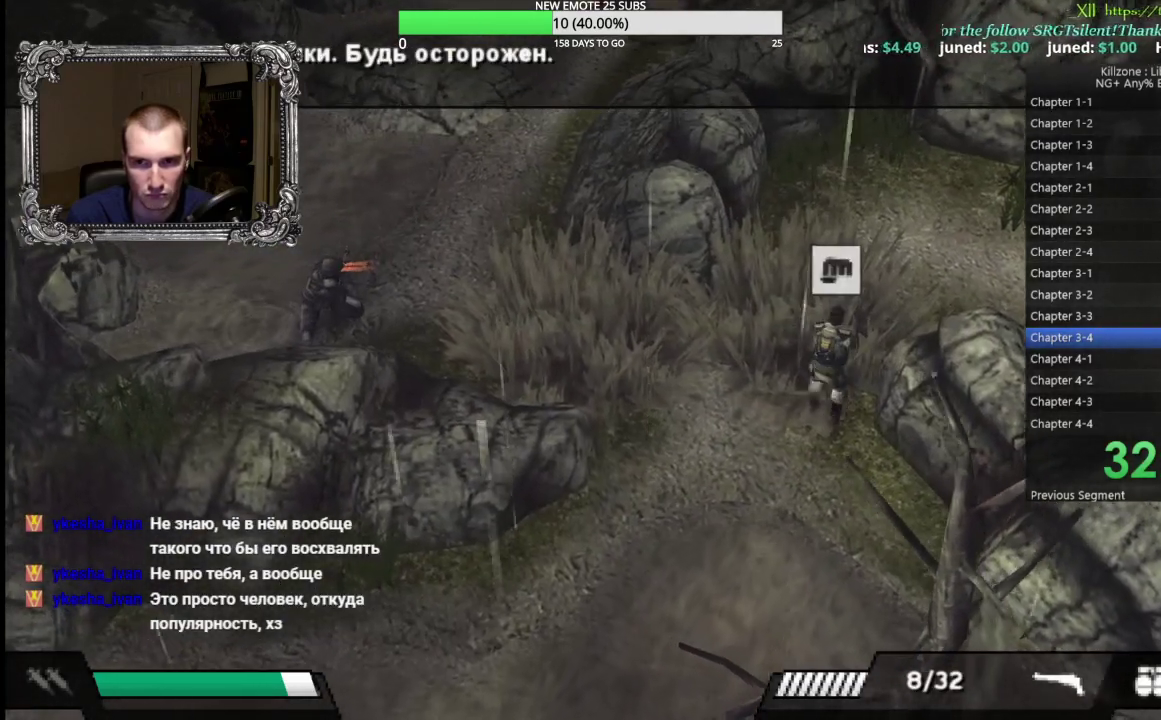
{"buttons": [], "left_stick": "up", "events": [[133, "A", "down"], [233, "A", "up"]]}
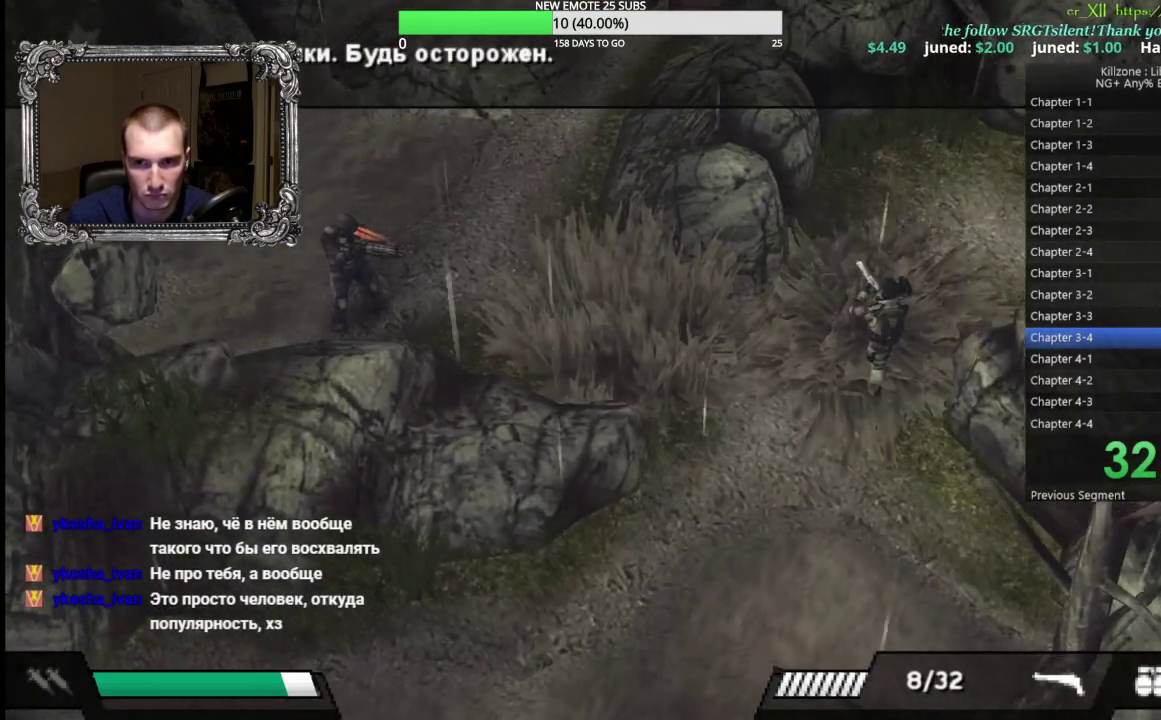
{"buttons": [], "left_stick": "up", "events": [[50, "left_stick", "center"], [217, "left_stick", "up"]]}
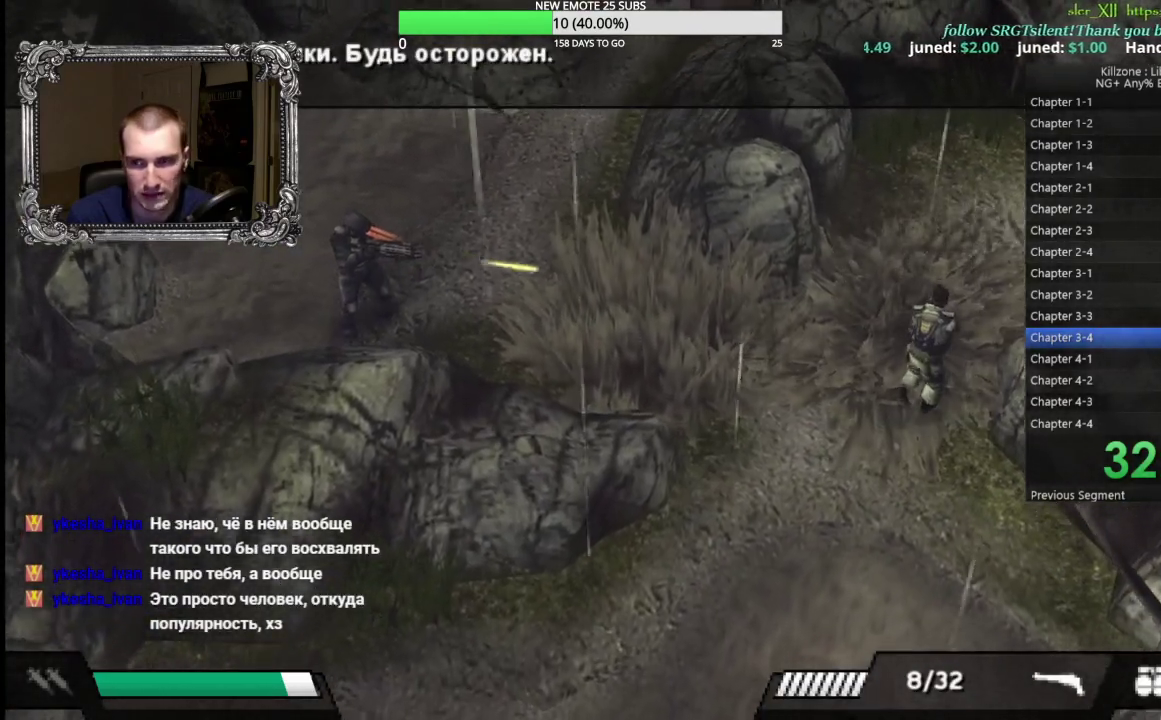
{"buttons": [], "left_stick": "up-right", "events": [[133, "left_stick", "up-right"]]}
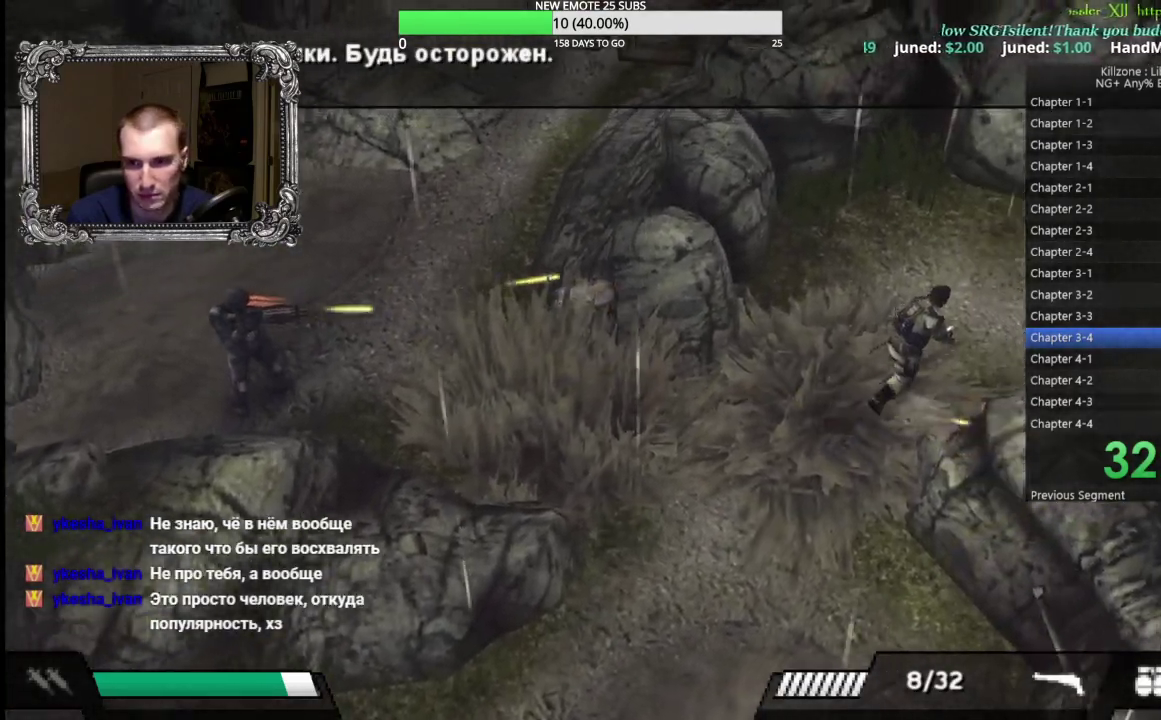
{"buttons": [], "left_stick": "down-right", "events": [[50, "left_stick", "right"], [300, "left_stick", "down-right"]]}
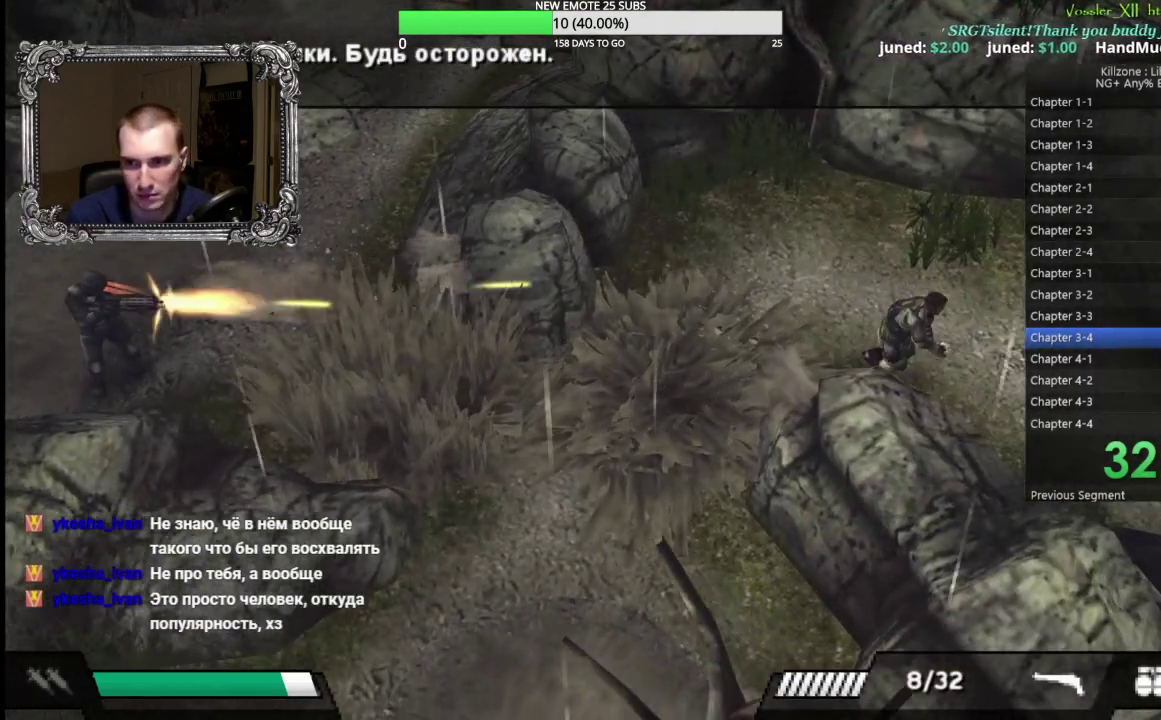
{"buttons": [], "left_stick": "down-right", "events": []}
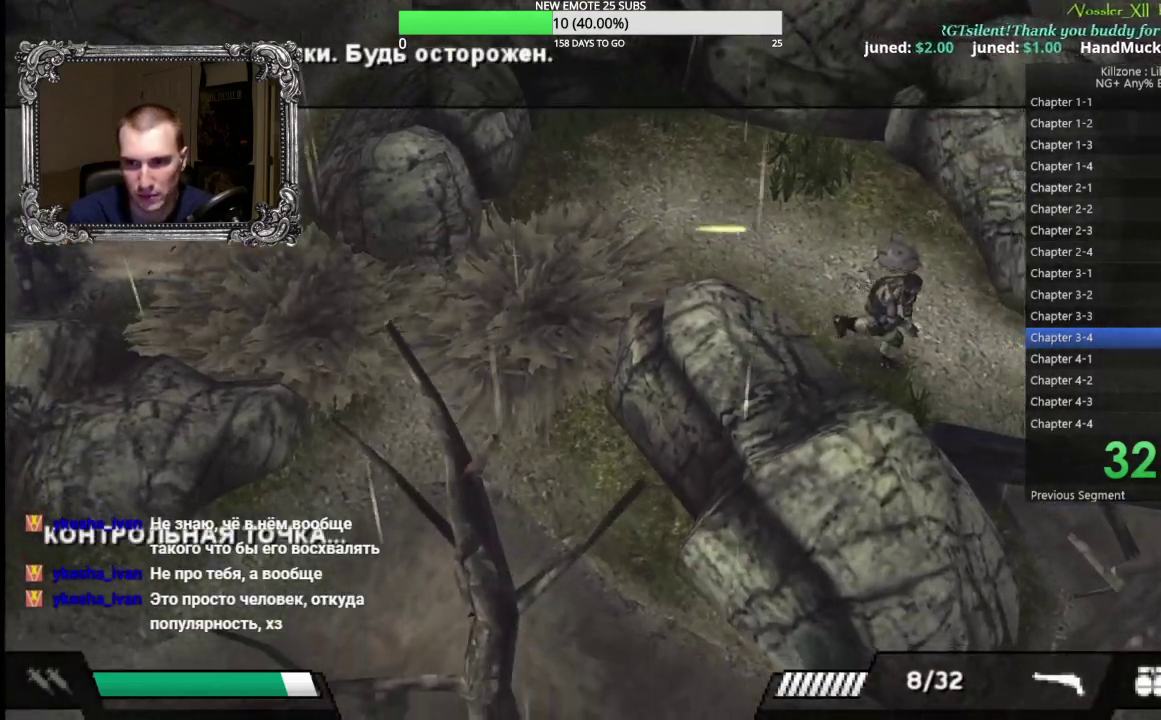
{"buttons": [], "left_stick": "right", "events": [[367, "left_stick", "right"]]}
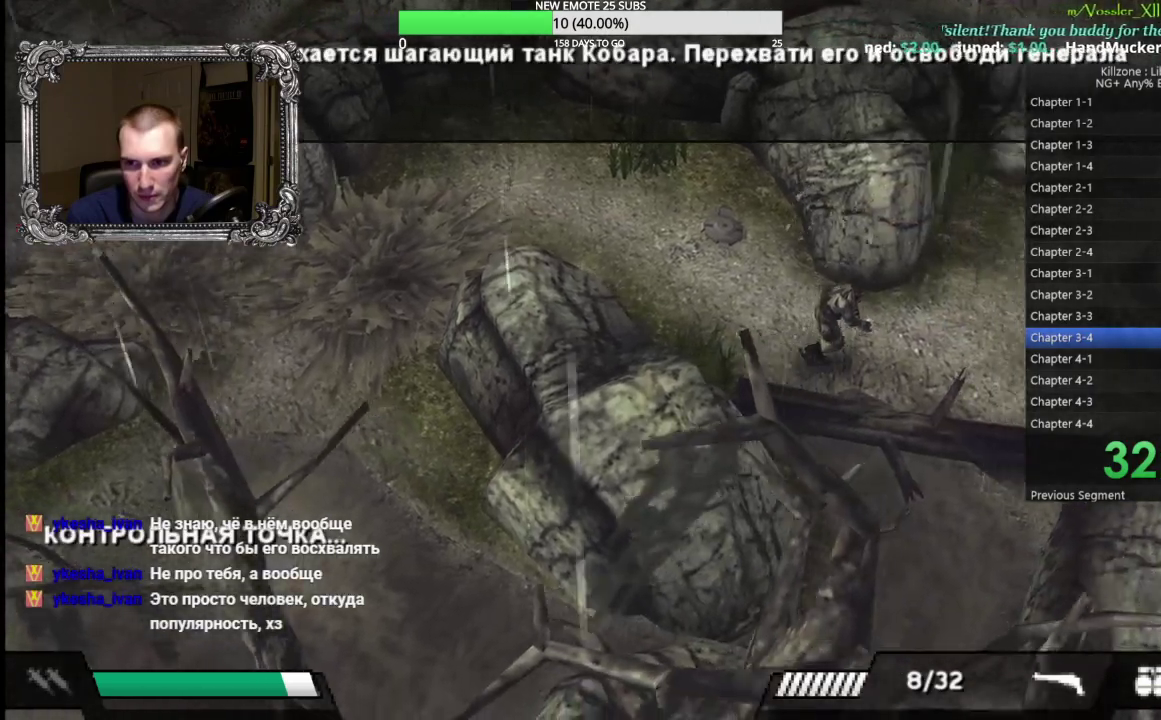
{"buttons": [], "left_stick": "right", "events": [[250, "left_stick", "up-right"], [317, "left_stick", "right"]]}
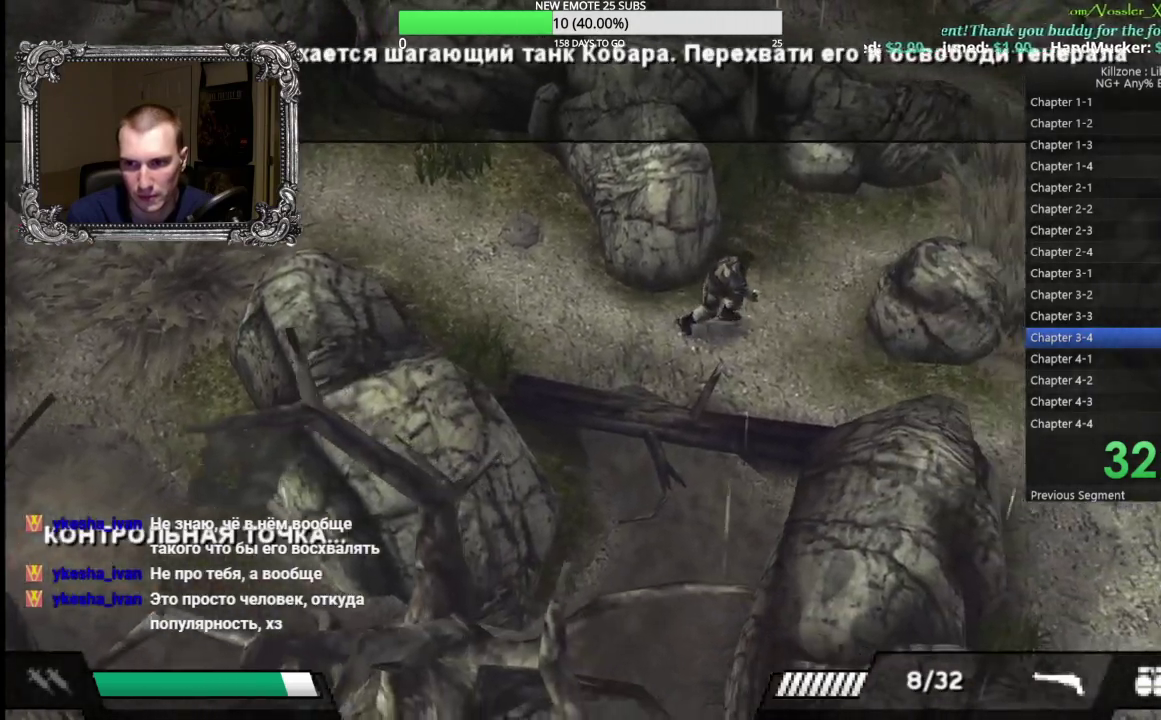
{"buttons": [], "left_stick": "down-right", "events": [[67, "left_stick", "down-right"]]}
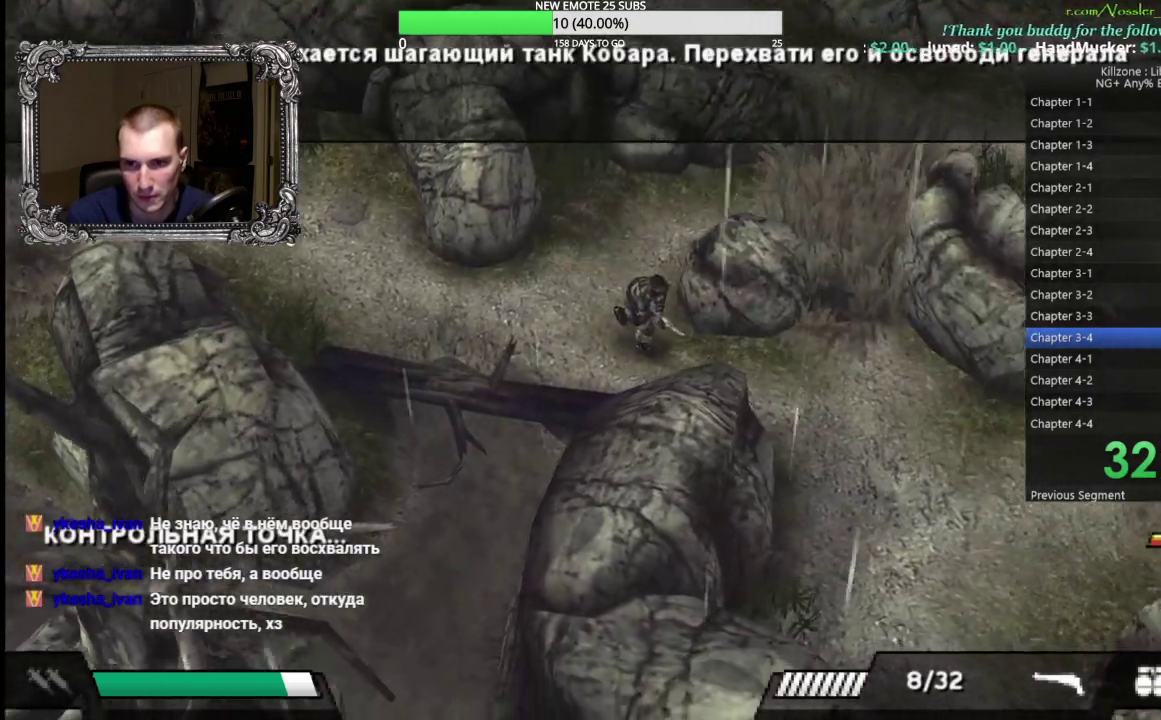
{"buttons": ["X"], "left_stick": "down-right", "events": [[433, "X", "down"]]}
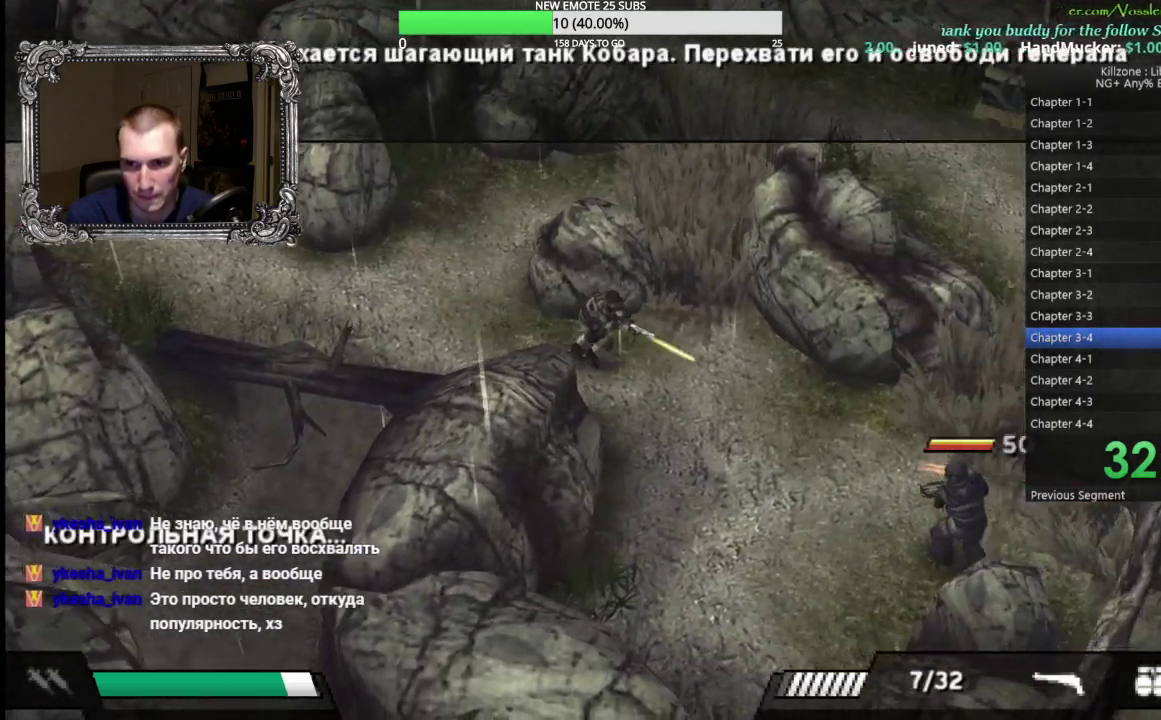
{"buttons": ["X"], "left_stick": "down-right", "events": [[100, "X", "up"], [400, "X", "down"]]}
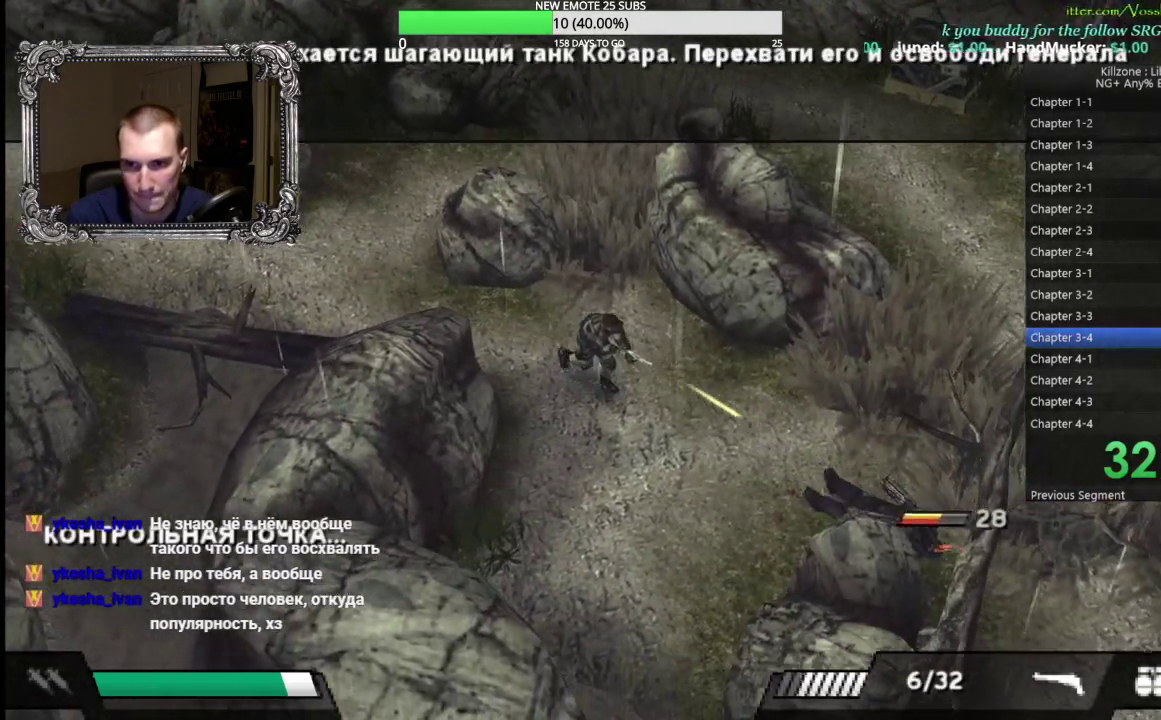
{"buttons": [], "left_stick": "down-right", "events": [[33, "X", "up"], [350, "X", "down"], [500, "X", "up"]]}